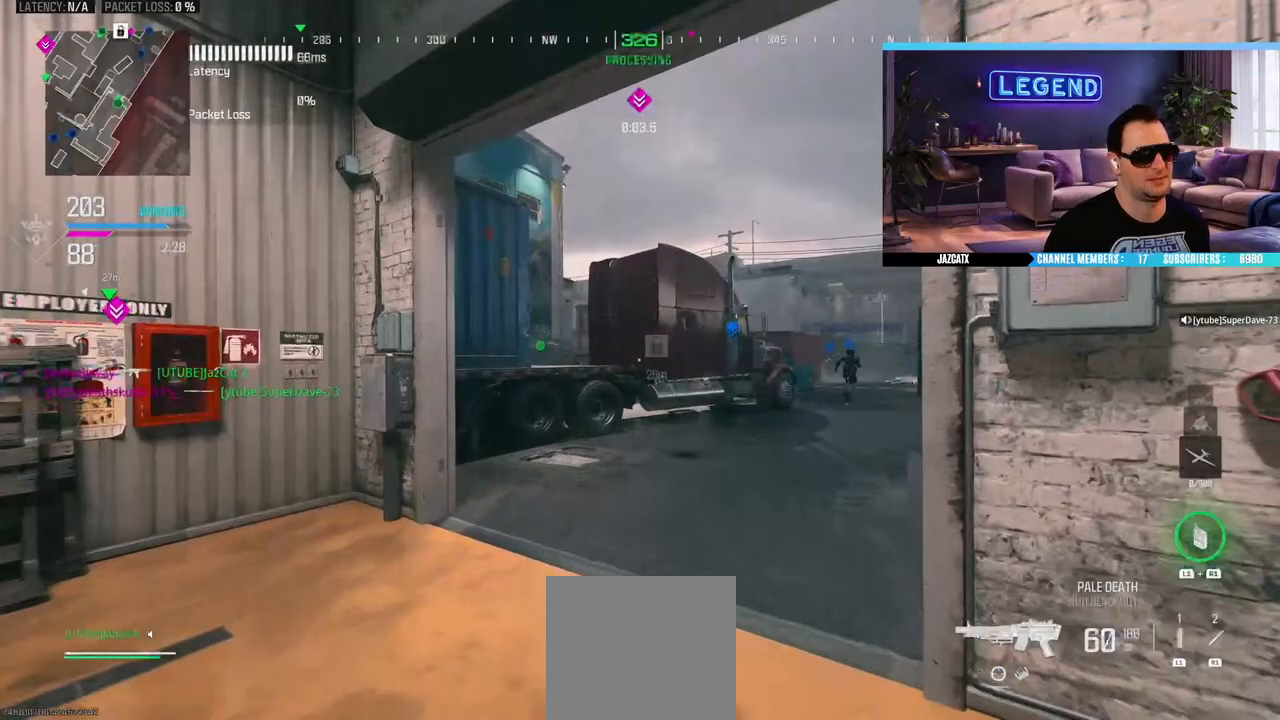
Gameplay with a controller (PlayStation layout); each line is a JSON object with the inputs held at the frame after it. "events" lists button and stick changes between this image and that frame as [ms after this image, input, new state], when the widget could be followed in between.
{"buttons": ["L3"], "left_stick": "up", "right_stick": "center", "events": [[33, "L3", "down"]]}
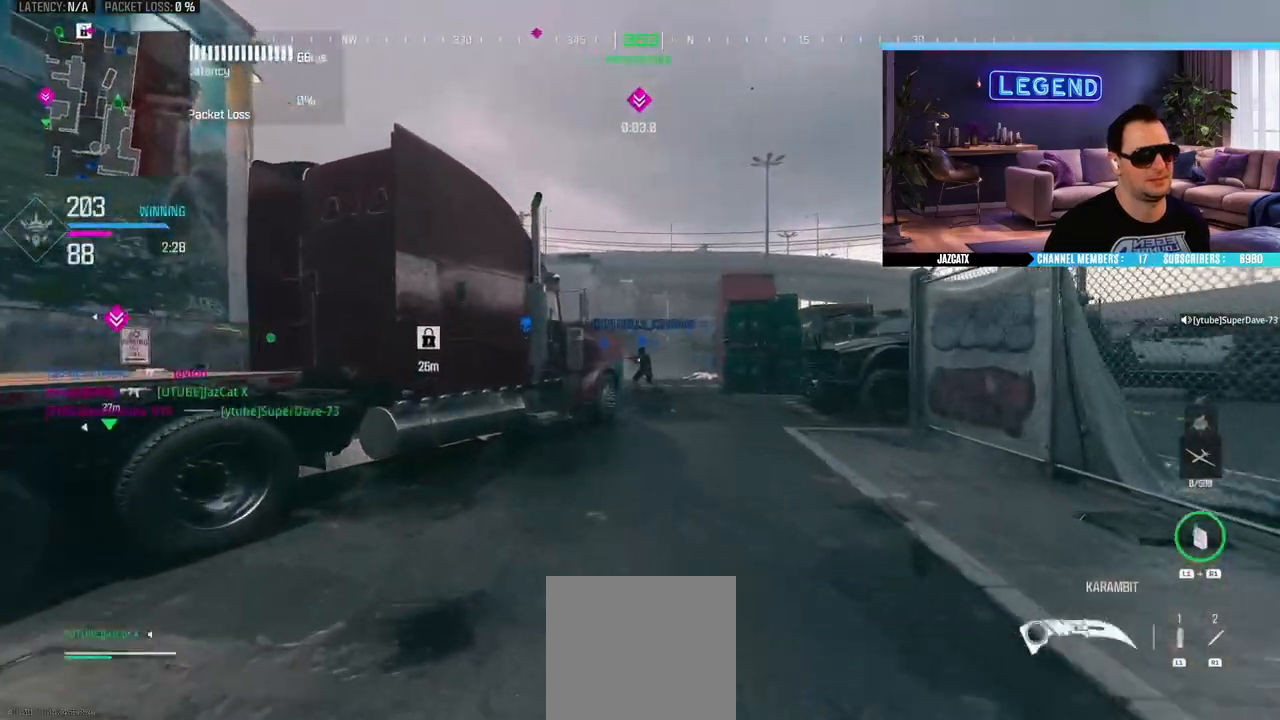
{"buttons": ["R1"], "left_stick": "up-right", "right_stick": "center", "events": [[233, "R1", "down"], [233, "left_stick", "up-right"], [250, "CIRCLE", "down"], [367, "L3", "up"], [400, "CIRCLE", "up"]]}
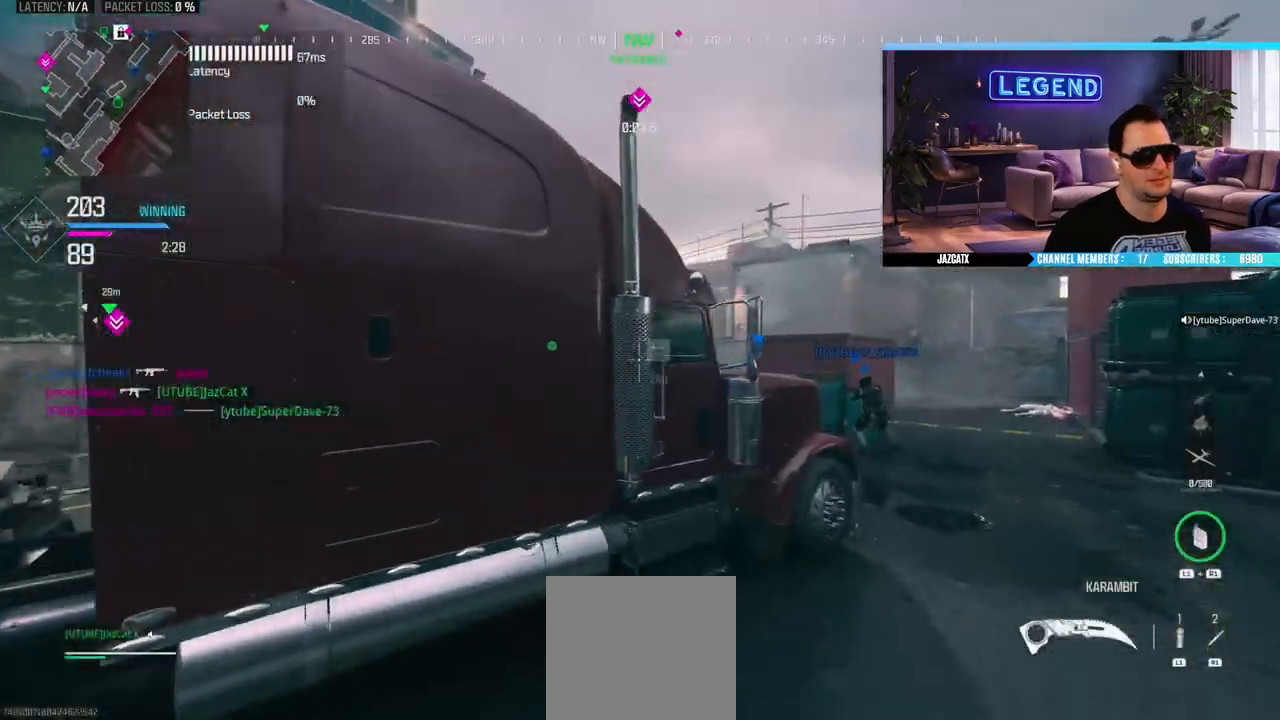
{"buttons": ["R1"], "left_stick": "up-right", "right_stick": "center", "events": []}
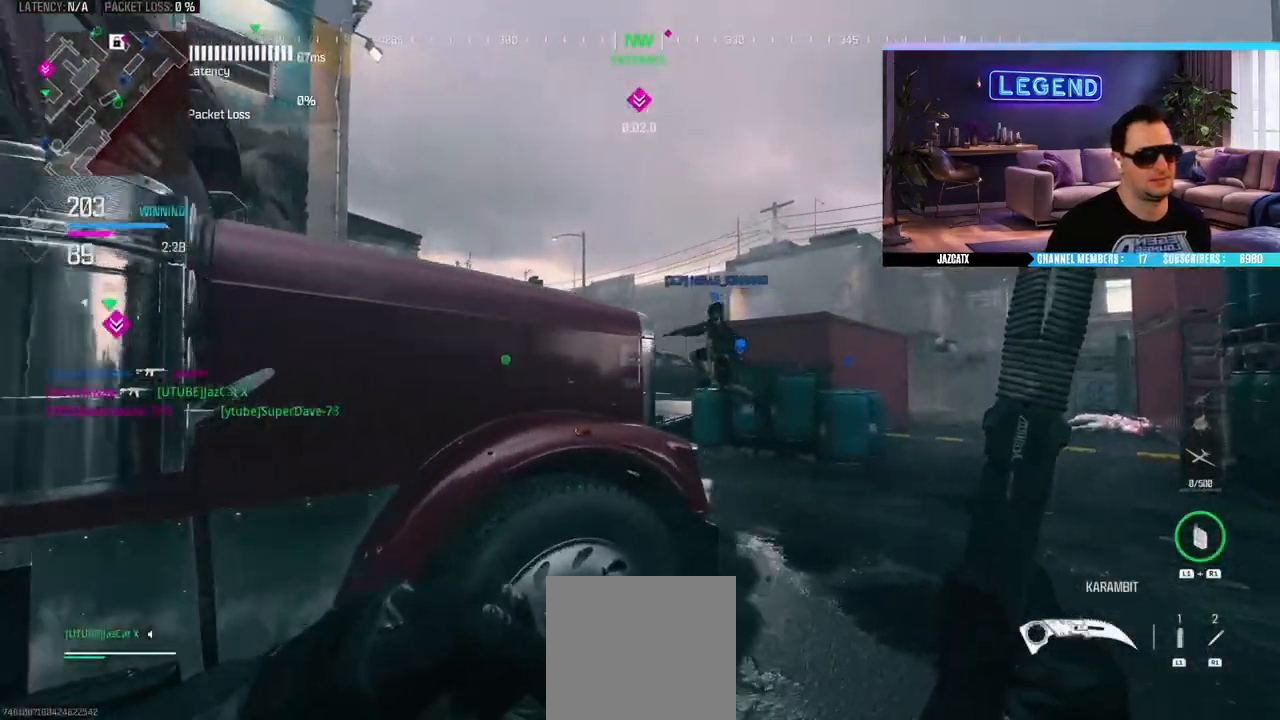
{"buttons": [], "left_stick": "up", "right_stick": "center", "events": [[33, "R1", "up"], [150, "left_stick", "up"], [217, "R1", "down"], [233, "R1", "up"]]}
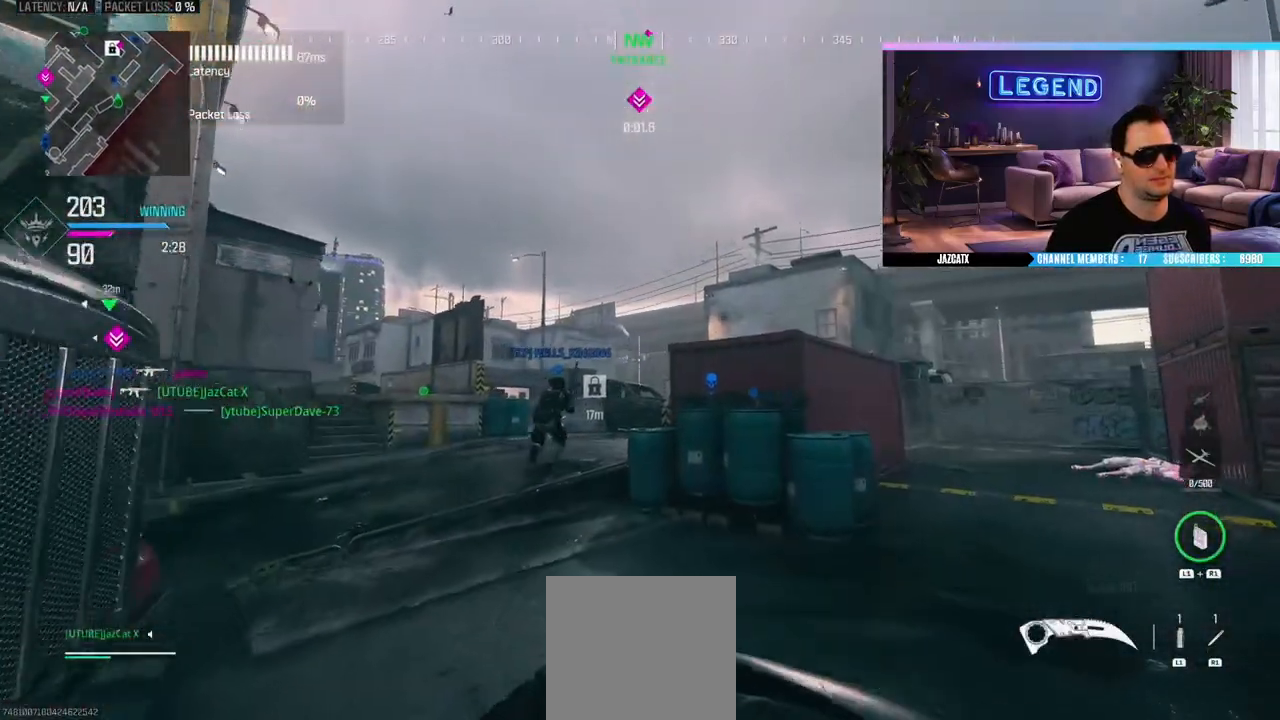
{"buttons": [], "left_stick": "up-right", "right_stick": "center", "events": [[100, "R1", "down"], [200, "R1", "up"], [267, "R1", "down"], [400, "R1", "up"], [450, "left_stick", "up-right"]]}
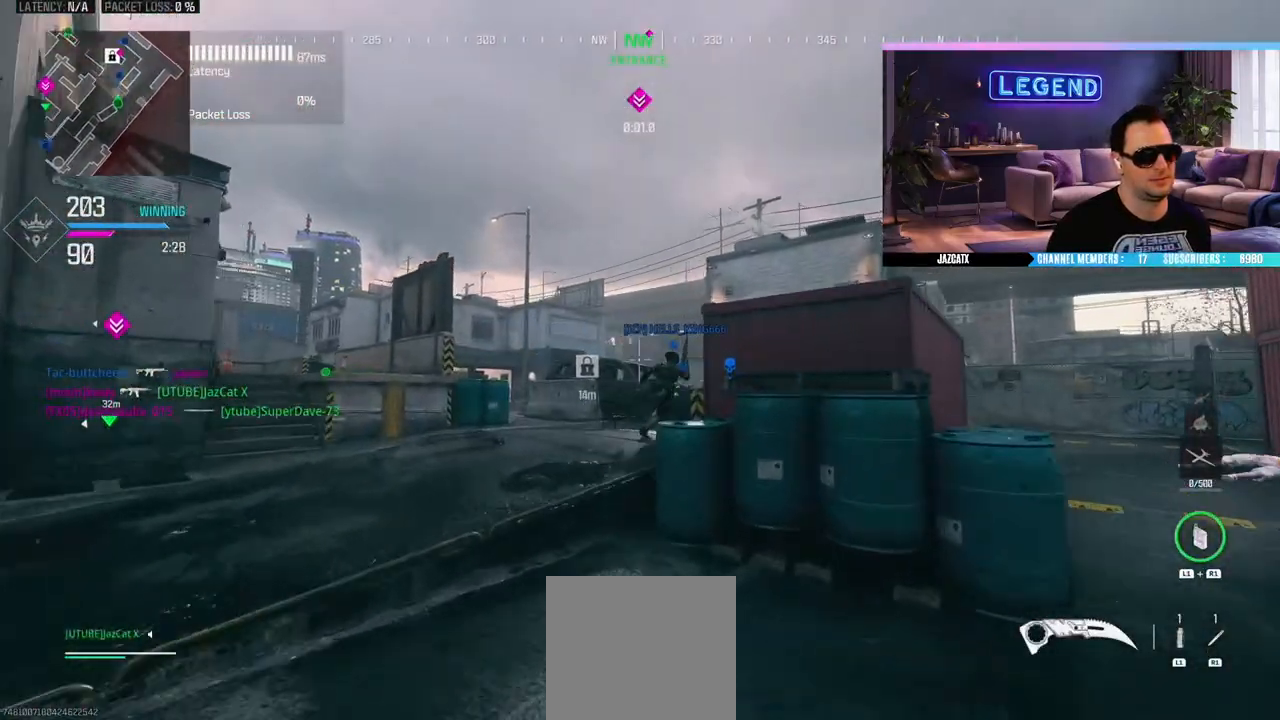
{"buttons": ["L3"], "left_stick": "up-right", "right_stick": "center", "events": [[250, "L3", "down"], [433, "L3", "up"], [500, "L3", "down"]]}
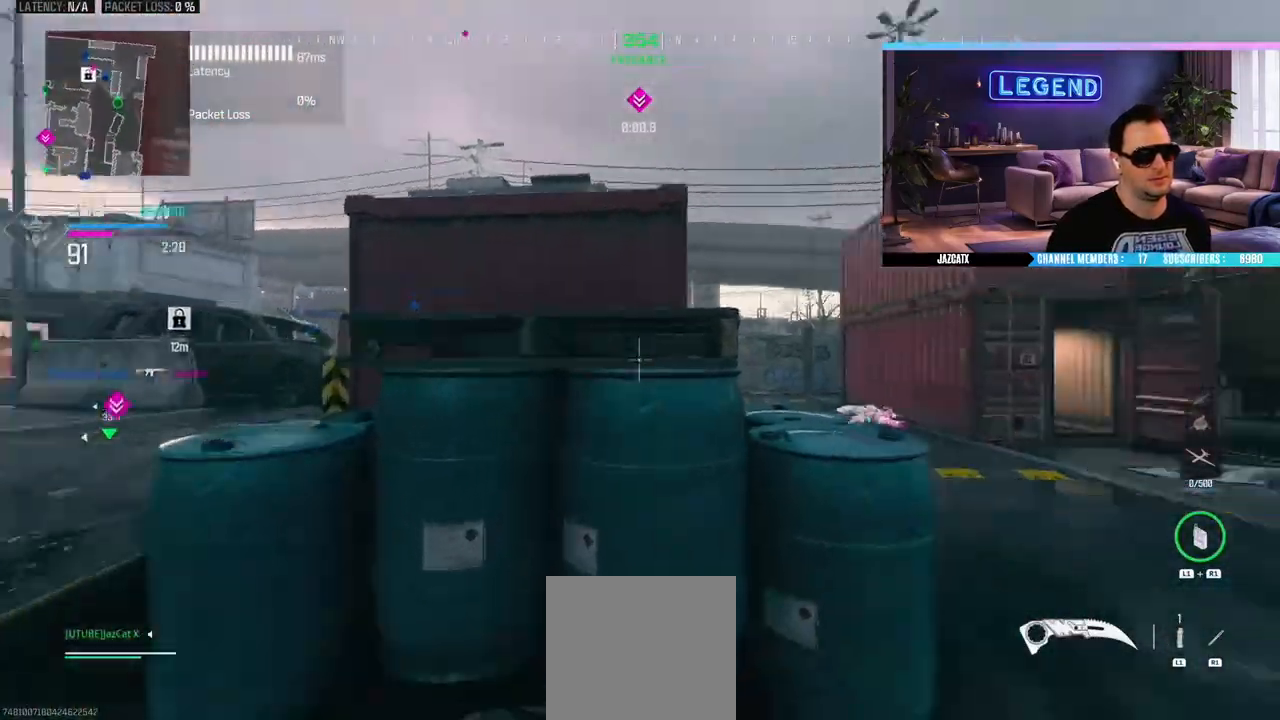
{"buttons": ["L3"], "left_stick": "up", "right_stick": "center", "events": [[100, "TRIANGLE", "down"], [150, "L3", "up"], [167, "TRIANGLE", "up"], [217, "L3", "down"], [267, "left_stick", "up"], [383, "L3", "up"], [433, "L3", "down"]]}
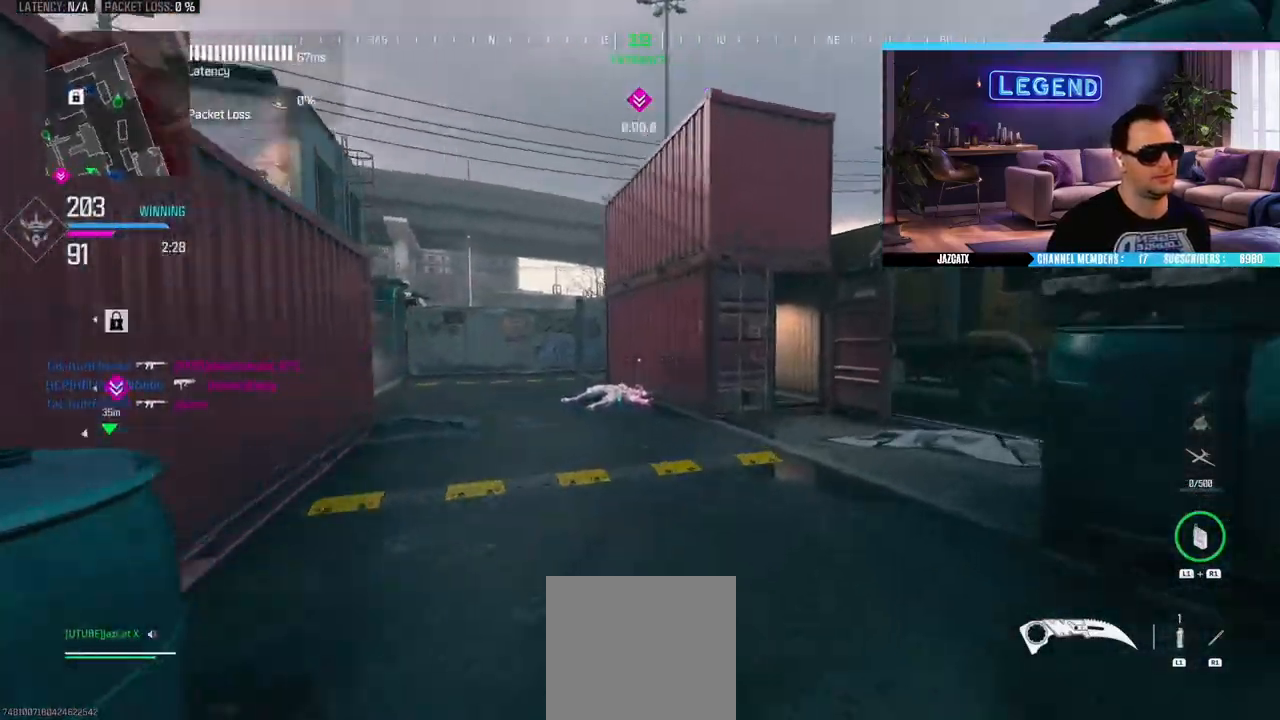
{"buttons": [], "left_stick": "up", "right_stick": "center", "events": [[317, "SQUARE", "down"], [400, "SQUARE", "up"], [450, "L3", "up"]]}
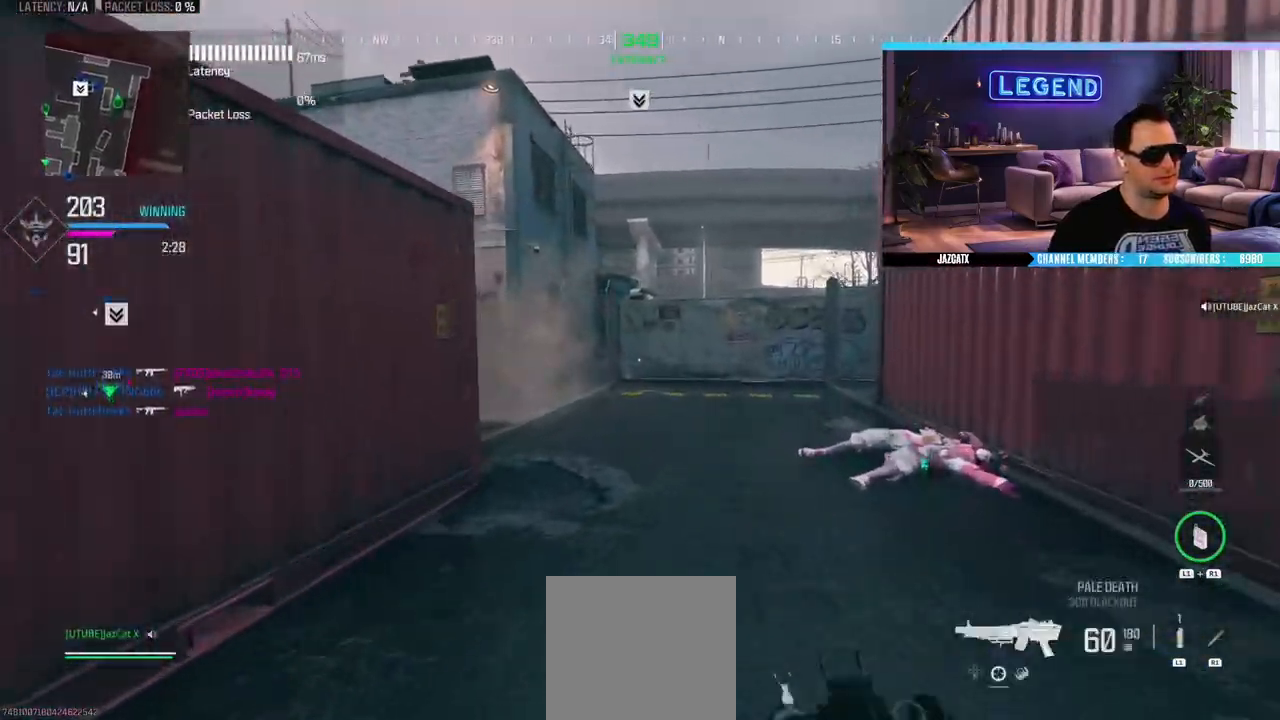
{"buttons": [], "left_stick": "up-right", "right_stick": "center", "events": [[83, "left_stick", "up-right"], [200, "L1", "down"], [350, "L1", "up"]]}
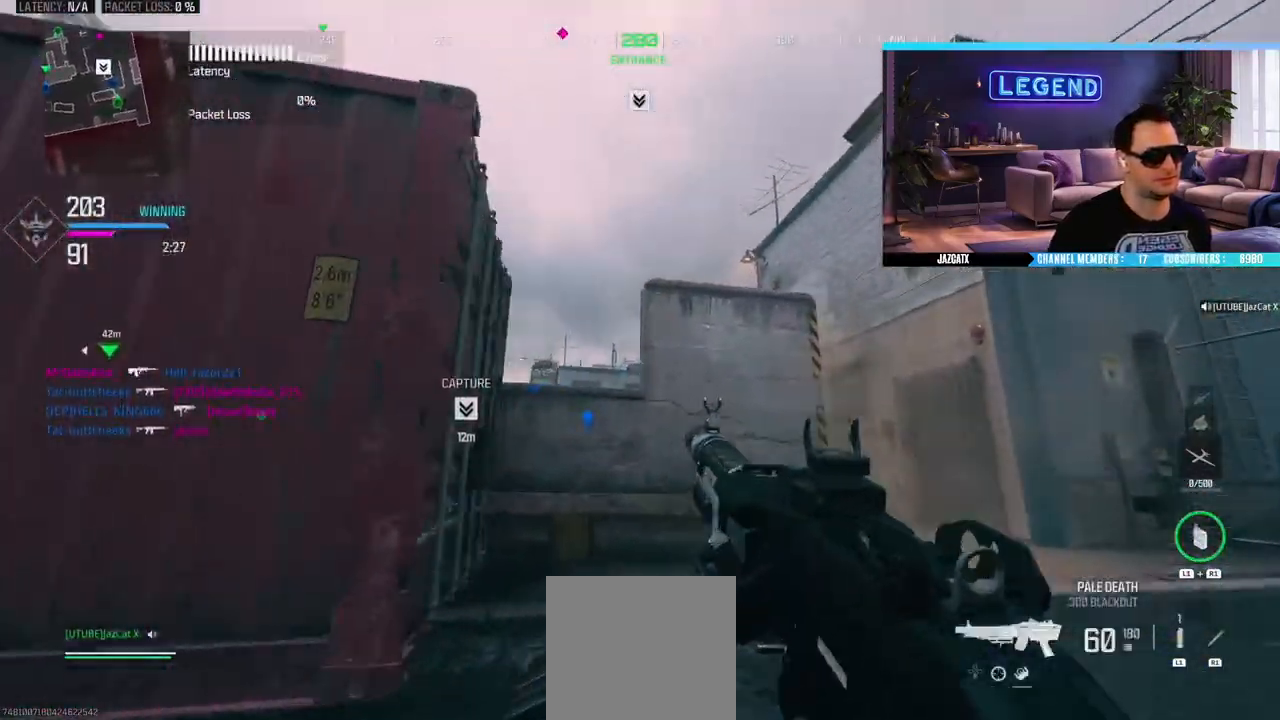
{"buttons": ["L3"], "left_stick": "up-right", "right_stick": "center", "events": [[17, "left_stick", "right"], [350, "L3", "down"], [350, "left_stick", "up-right"]]}
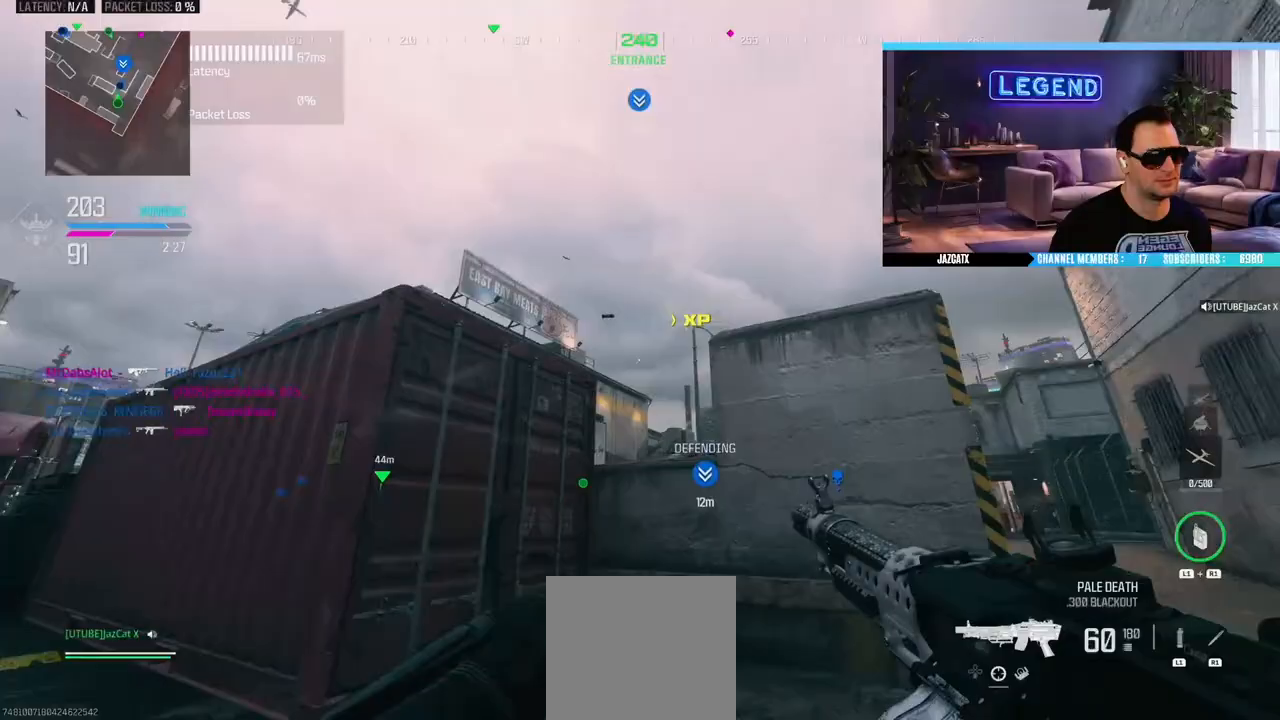
{"buttons": [], "left_stick": "up", "right_stick": "center", "events": [[17, "L3", "up"], [83, "L3", "down"], [100, "left_stick", "up"], [217, "L3", "up"], [300, "L3", "down"], [433, "L3", "up"]]}
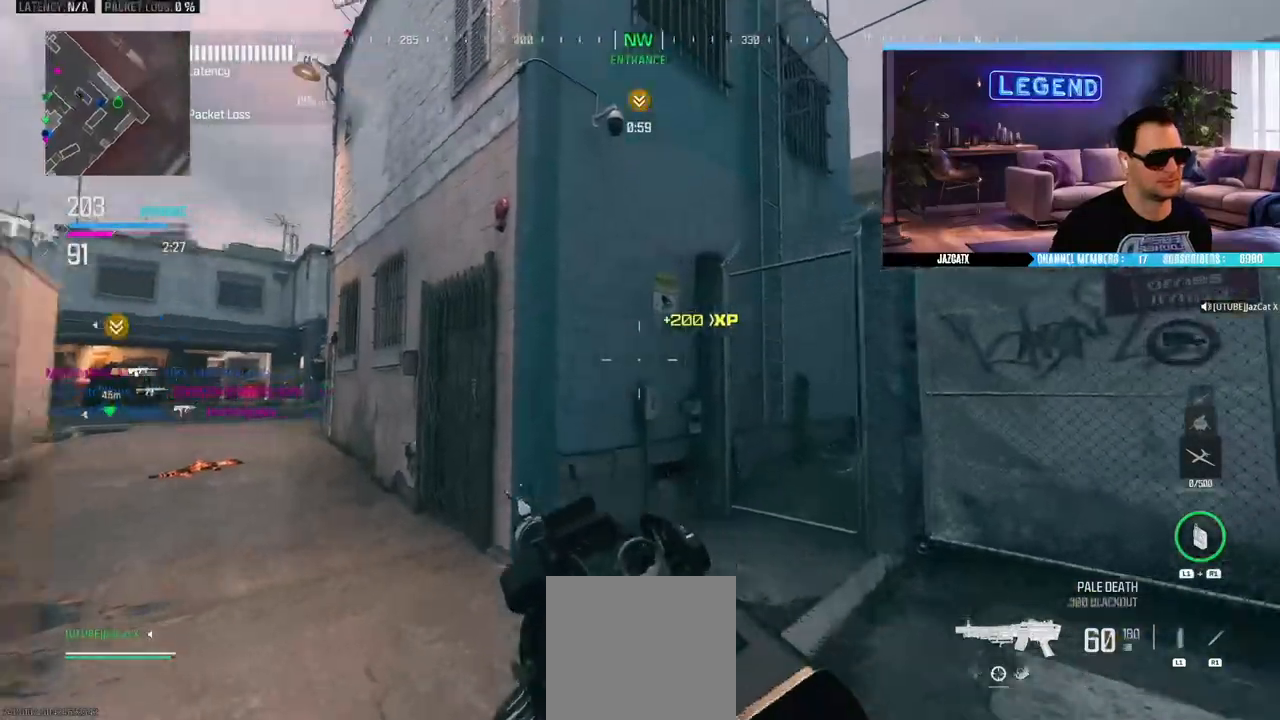
{"buttons": [], "left_stick": "down-left", "right_stick": "center", "events": [[283, "R1", "down"], [300, "L1", "down"], [317, "L3", "down"], [367, "L3", "up"], [400, "L1", "up"], [417, "R1", "up"], [417, "left_stick", "down-left"]]}
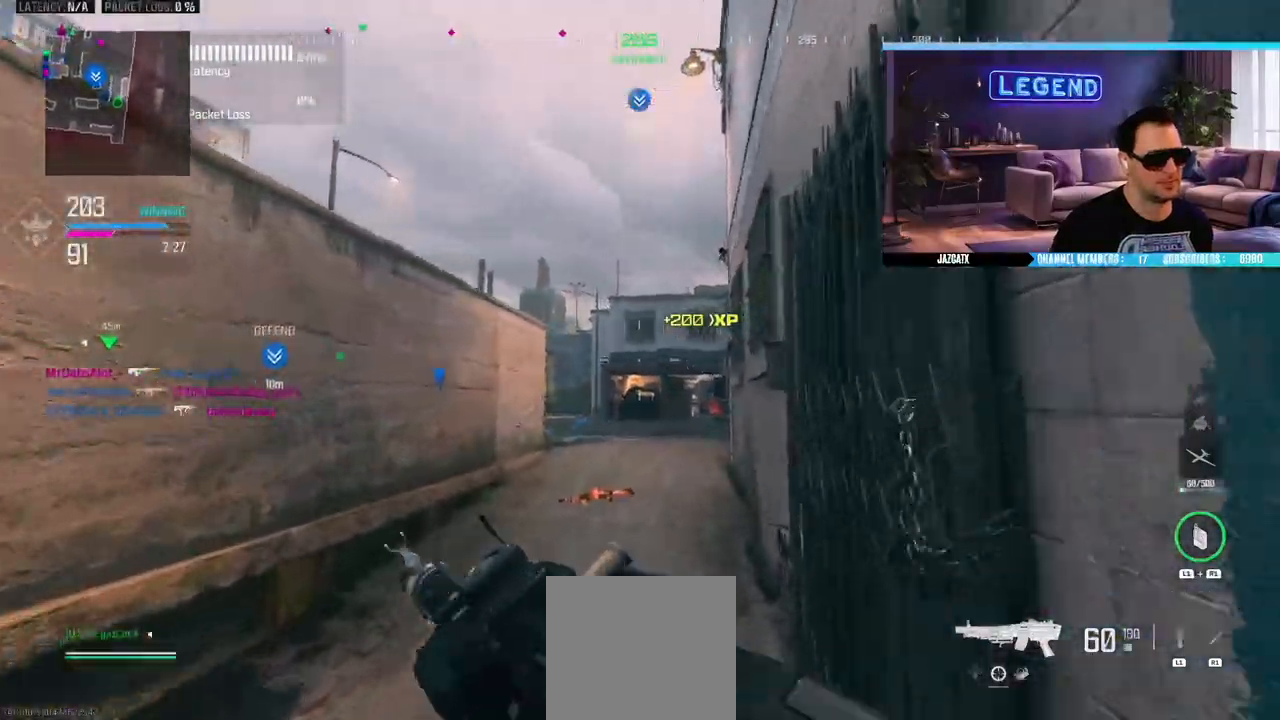
{"buttons": [], "left_stick": "up", "right_stick": "center", "events": [[67, "left_stick", "up-left"], [267, "left_stick", "up"], [317, "L3", "down"], [450, "L3", "up"]]}
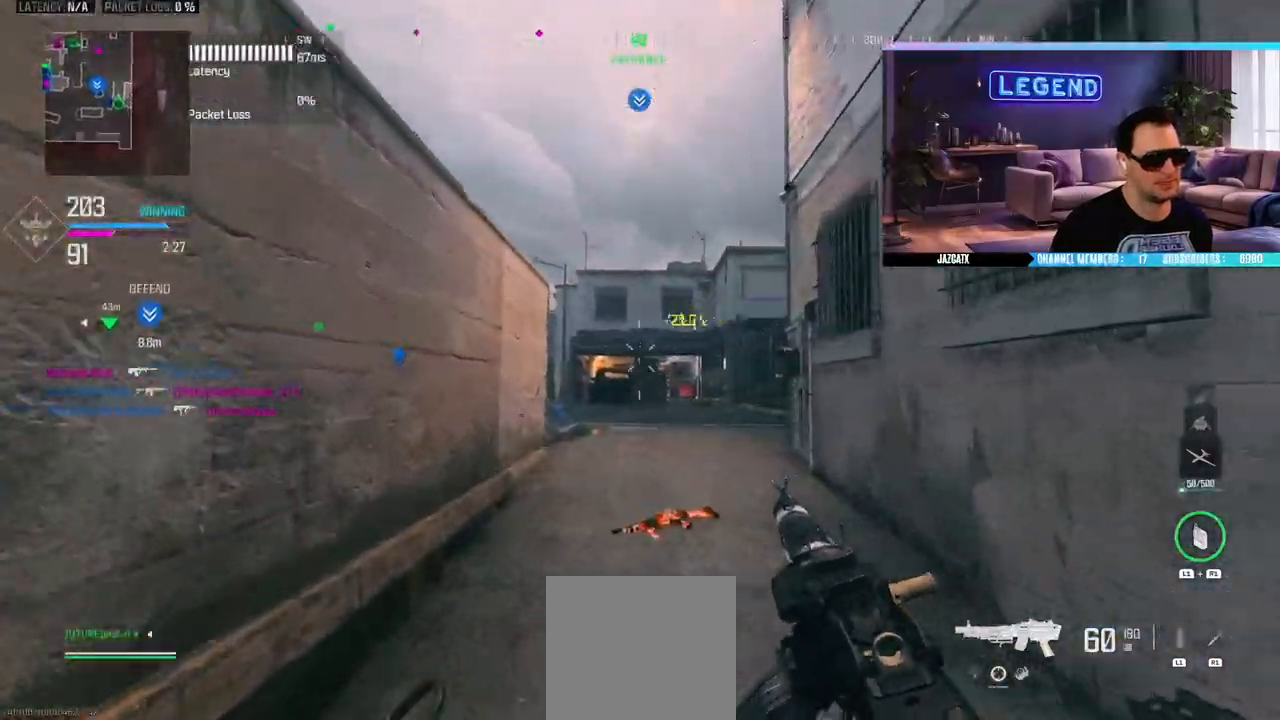
{"buttons": ["L3"], "left_stick": "up", "right_stick": "center", "events": [[17, "L3", "down"], [167, "L3", "up"], [233, "L3", "down"], [400, "L3", "up"], [400, "SQUARE", "down"], [450, "L3", "down"], [500, "SQUARE", "up"]]}
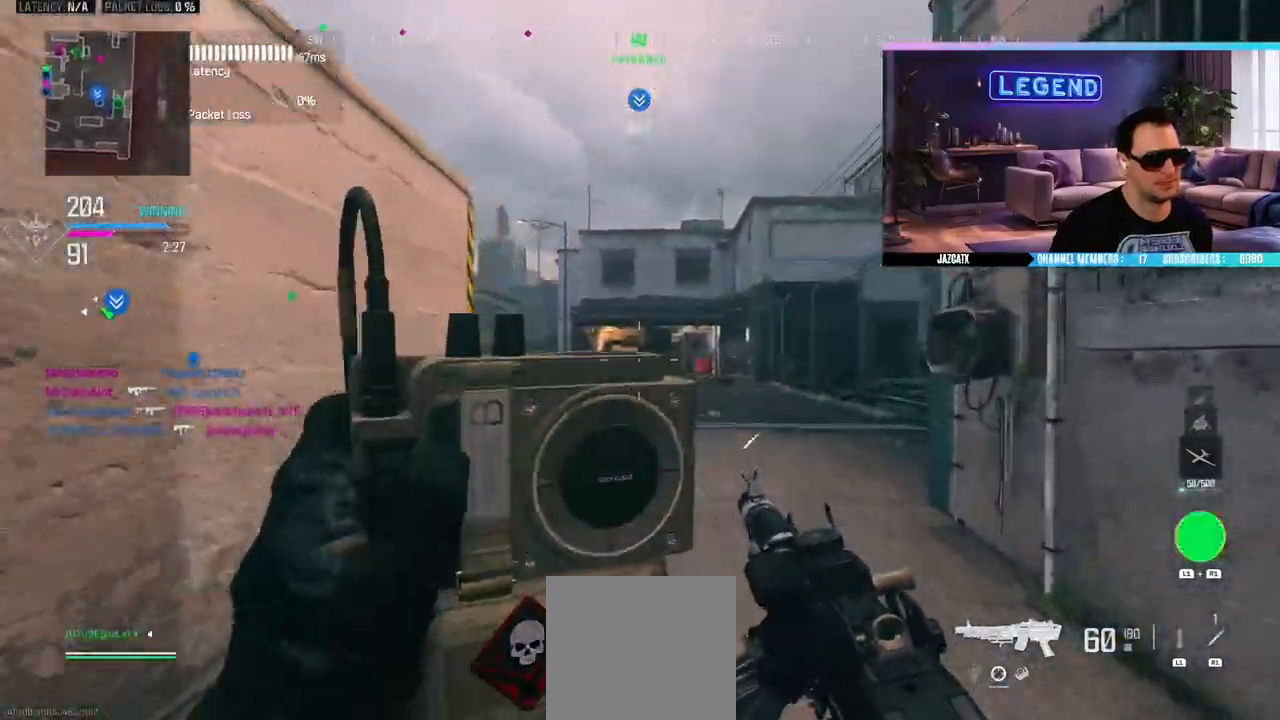
{"buttons": [], "left_stick": "up", "right_stick": "center", "events": [[67, "L3", "up"], [133, "right_stick", "left"], [150, "L3", "down"], [267, "right_stick", "center"], [283, "L3", "up"], [350, "L3", "down"], [483, "L3", "up"]]}
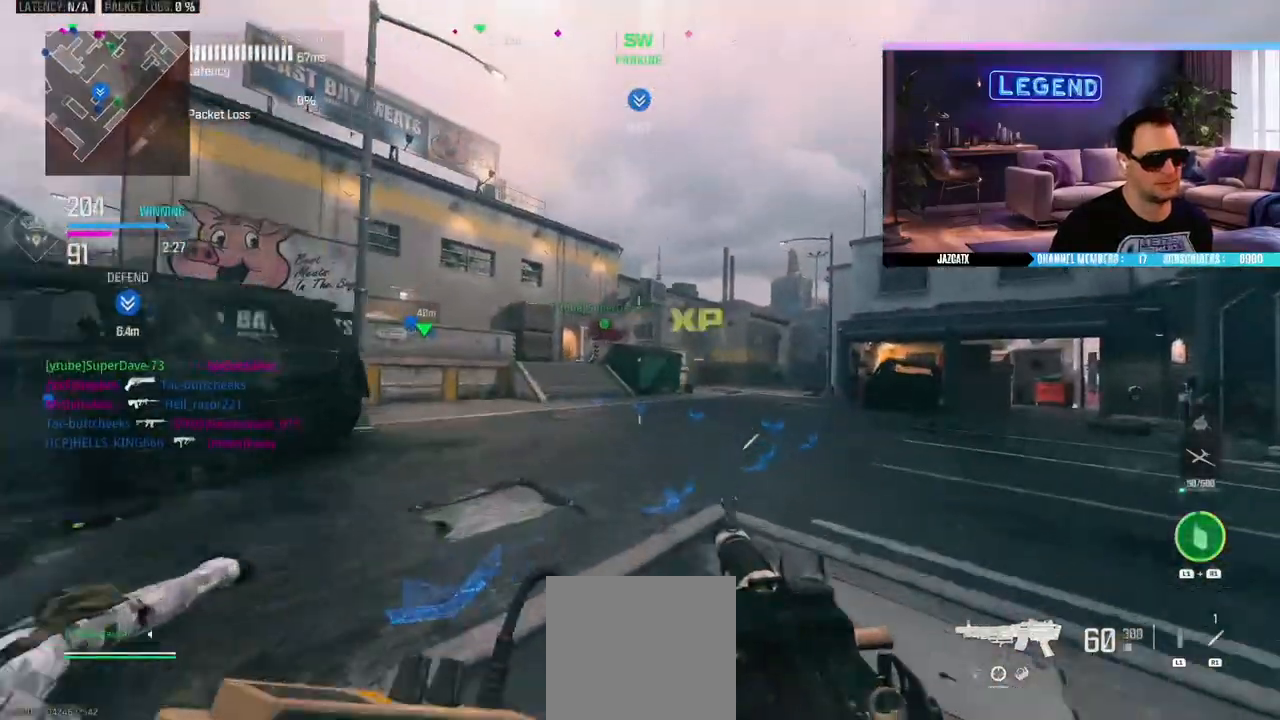
{"buttons": ["L3"], "left_stick": "up", "right_stick": "center", "events": [[50, "L3", "down"], [183, "L3", "up"], [467, "L3", "down"]]}
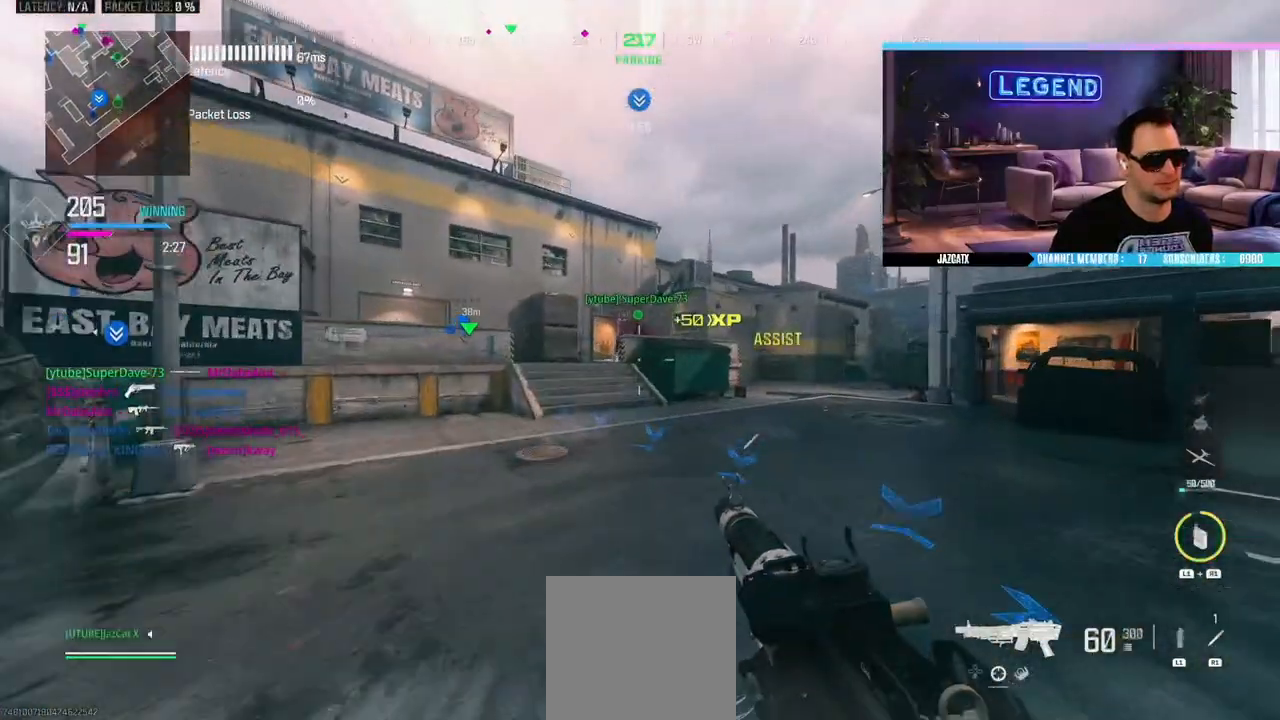
{"buttons": ["L3"], "left_stick": "up", "right_stick": "center", "events": [[100, "L3", "up"], [167, "L3", "down"], [333, "L3", "up"], [383, "L3", "down"]]}
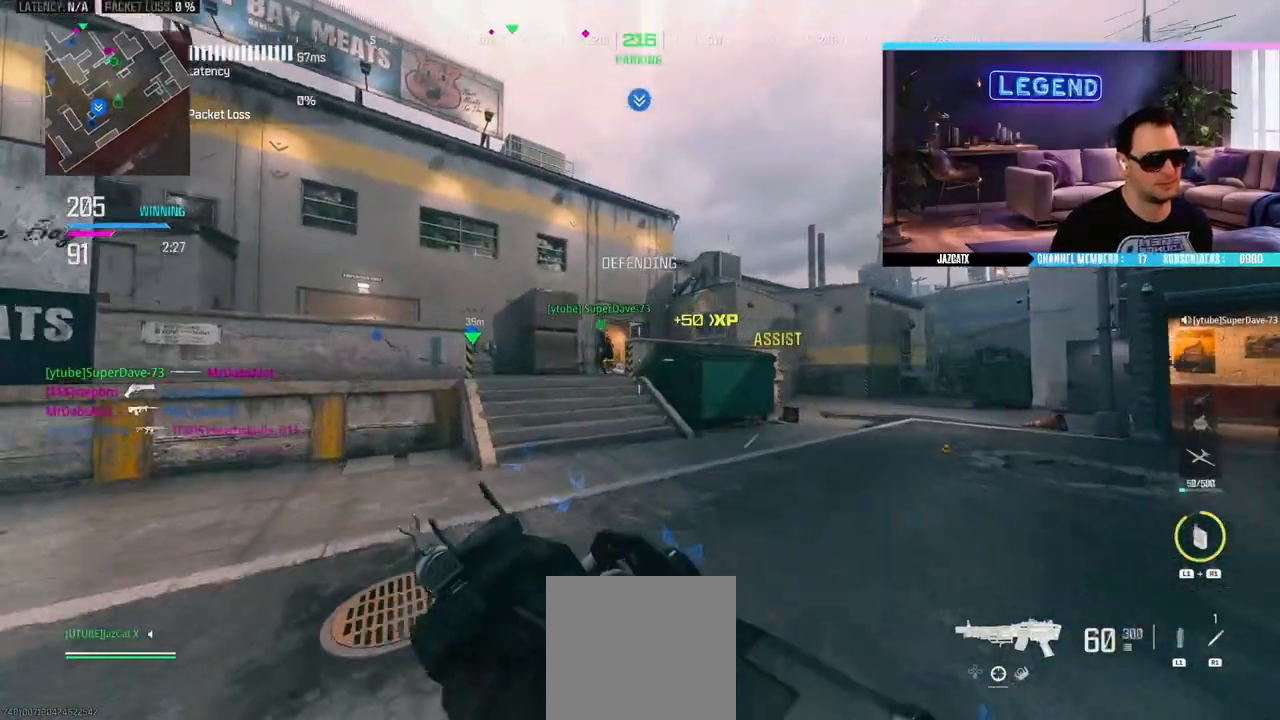
{"buttons": [], "left_stick": "up", "right_stick": "center", "events": [[17, "TRIANGLE", "down"], [33, "L3", "up"], [67, "TRIANGLE", "up"], [117, "L3", "down"], [283, "L3", "up"], [350, "L3", "down"], [483, "L3", "up"]]}
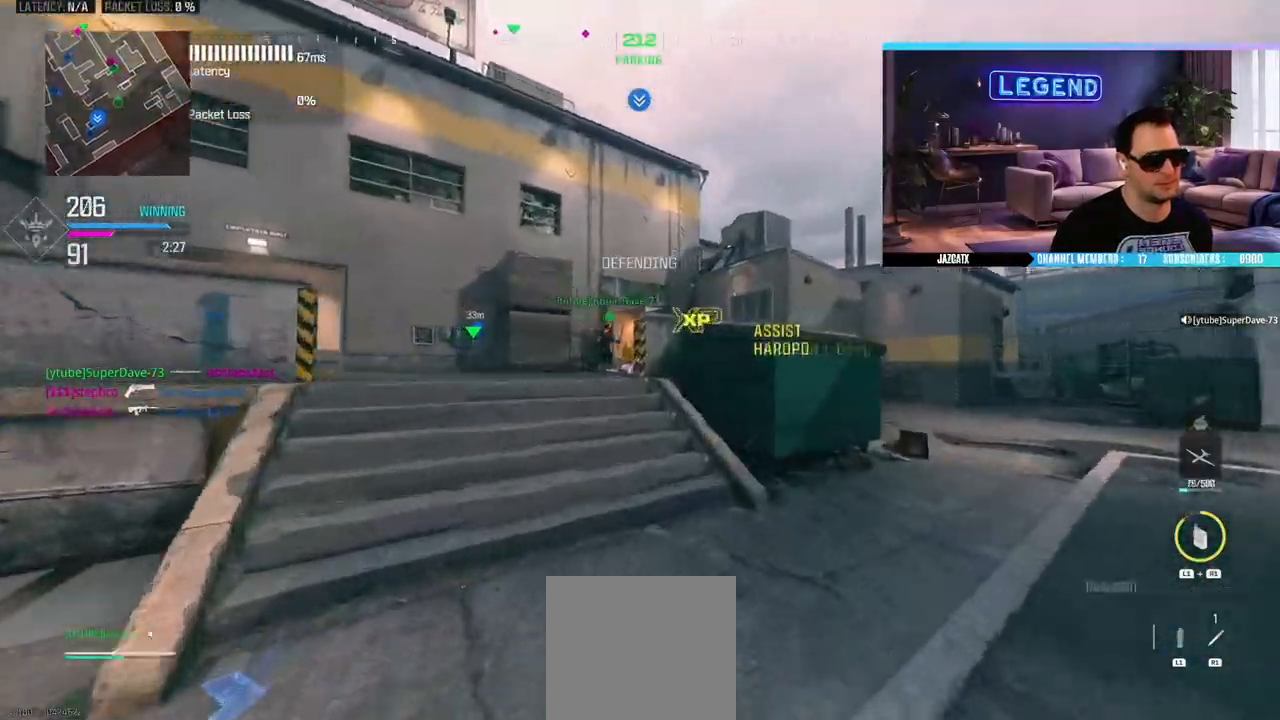
{"buttons": [], "left_stick": "up", "right_stick": "center"}
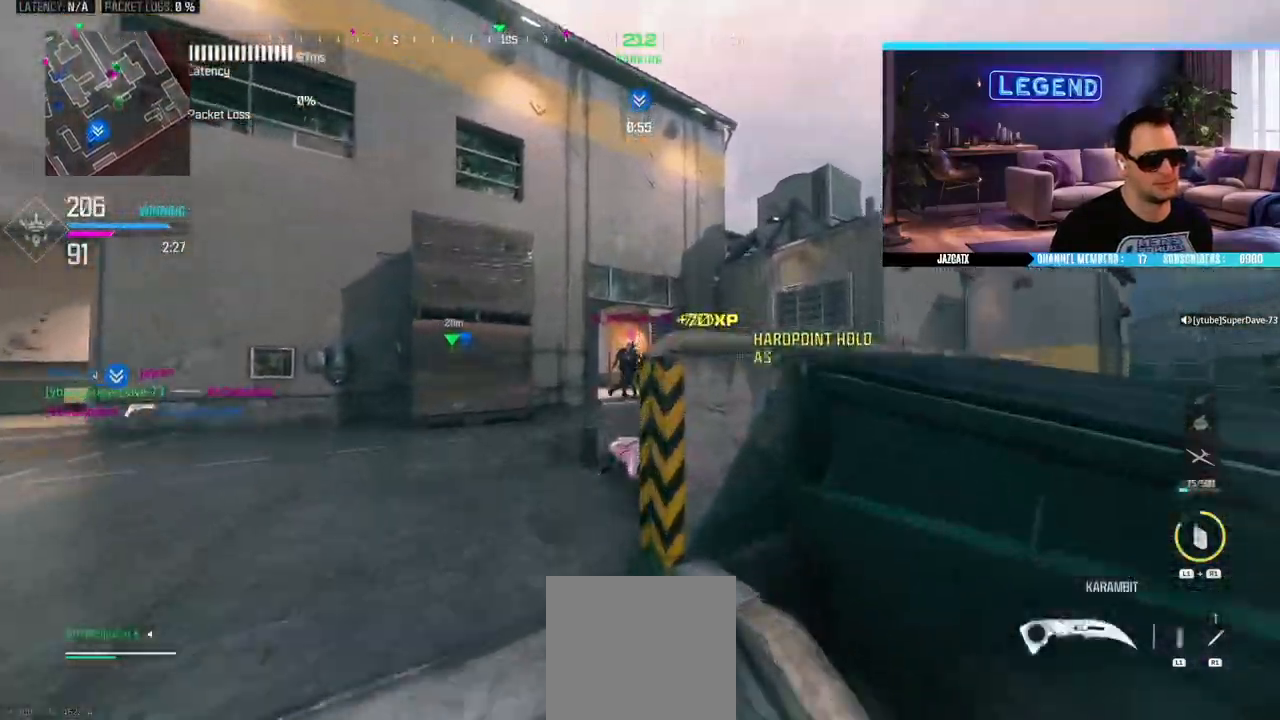
{"buttons": [], "left_stick": "up-right", "right_stick": "center", "events": [[33, "L3", "down"], [183, "L3", "up"], [400, "left_stick", "up-right"]]}
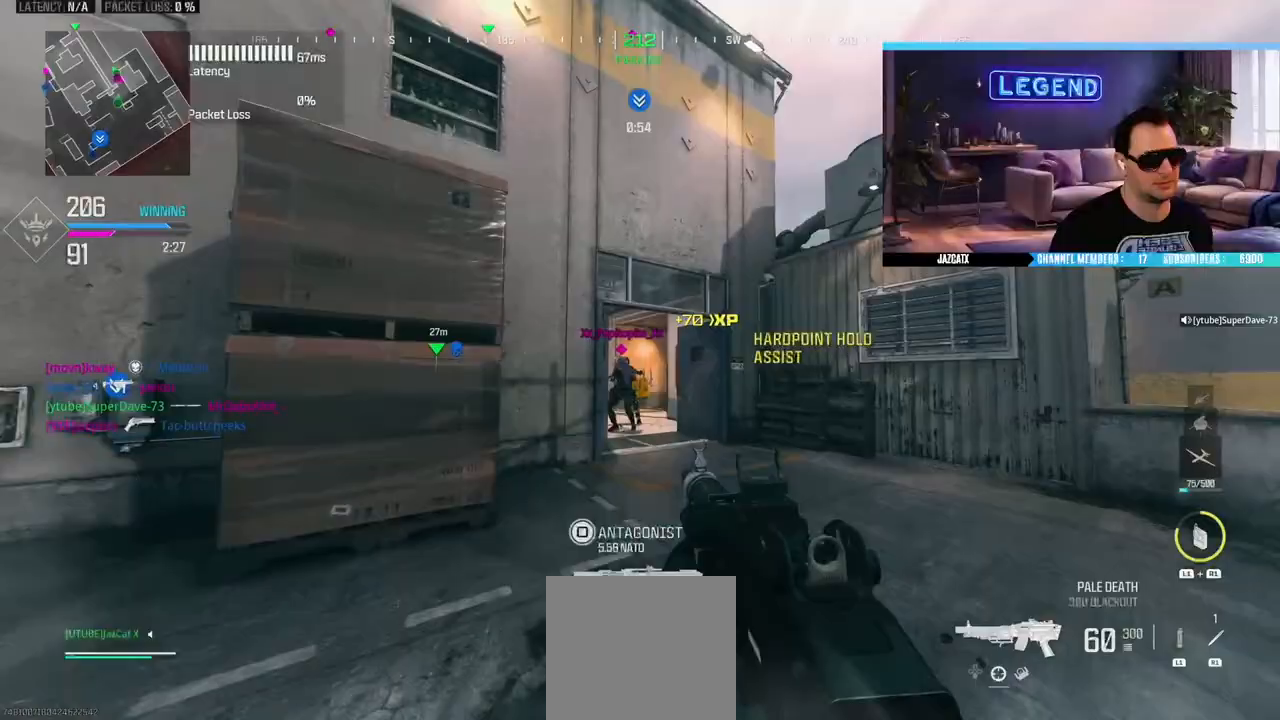
{"buttons": ["SQUARE", "L2", "R2"], "left_stick": "up-right", "right_stick": "down", "events": [[50, "CIRCLE", "down"], [50, "L3", "down"], [83, "R2", "down"], [100, "SQUARE", "down"], [150, "L2", "down"], [150, "right_stick", "down"], [217, "L3", "up"], [267, "CIRCLE", "up"]]}
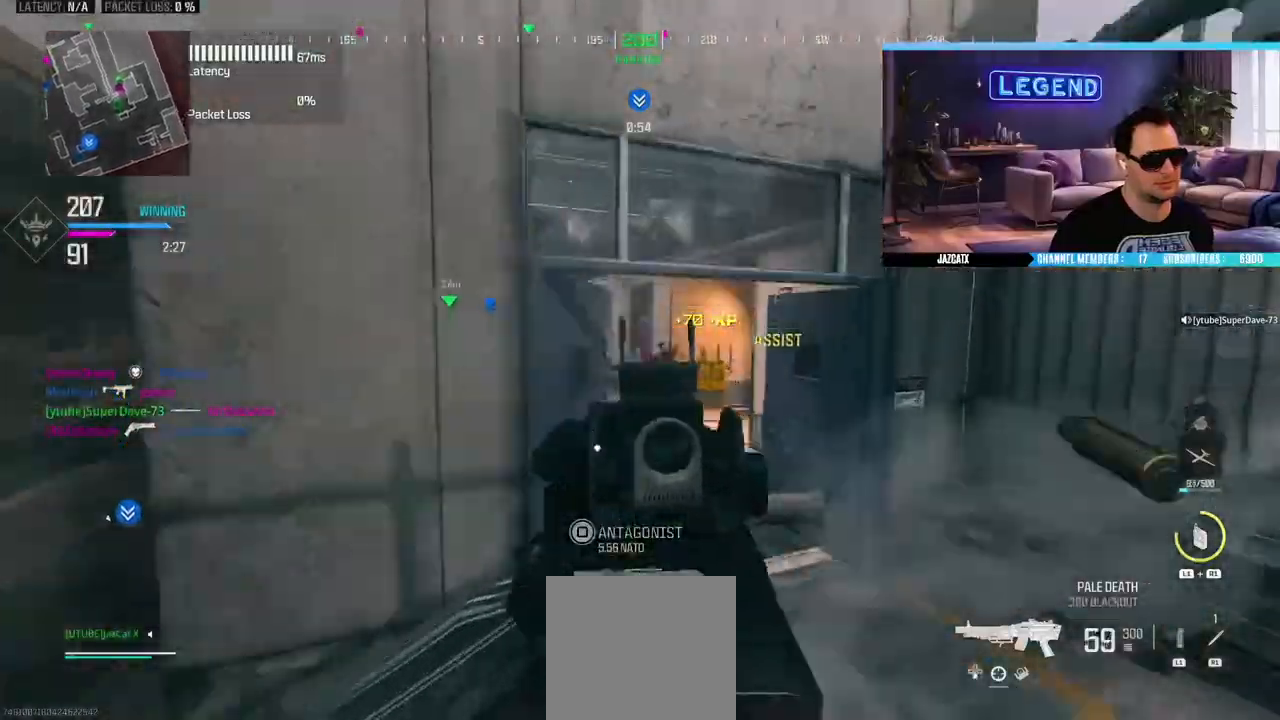
{"buttons": ["SQUARE", "L2", "R2"], "left_stick": "up-right", "right_stick": "down", "events": []}
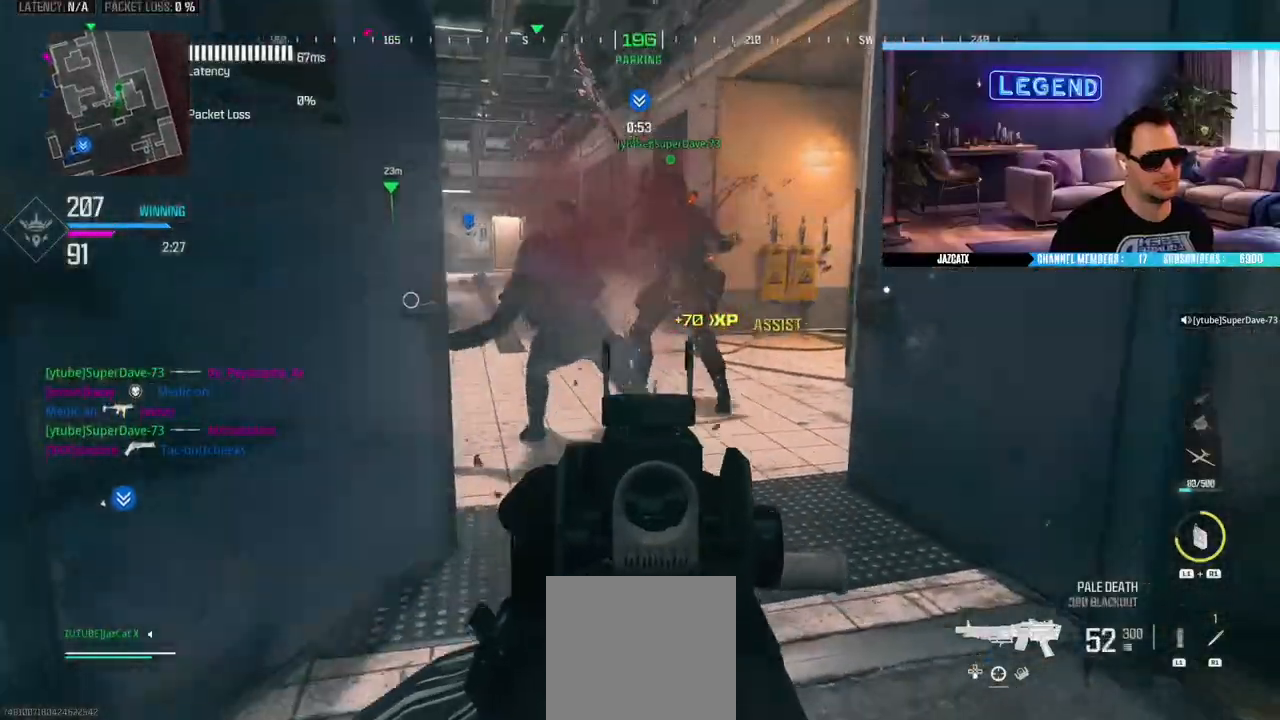
{"buttons": ["L2"], "left_stick": "up-right", "right_stick": "down", "events": [[33, "L2", "up"], [33, "SQUARE", "up"], [33, "left_stick", "center"], [33, "right_stick", "center"], [50, "R2", "up"], [183, "left_stick", "up-right"], [250, "L2", "down"], [250, "right_stick", "down"]]}
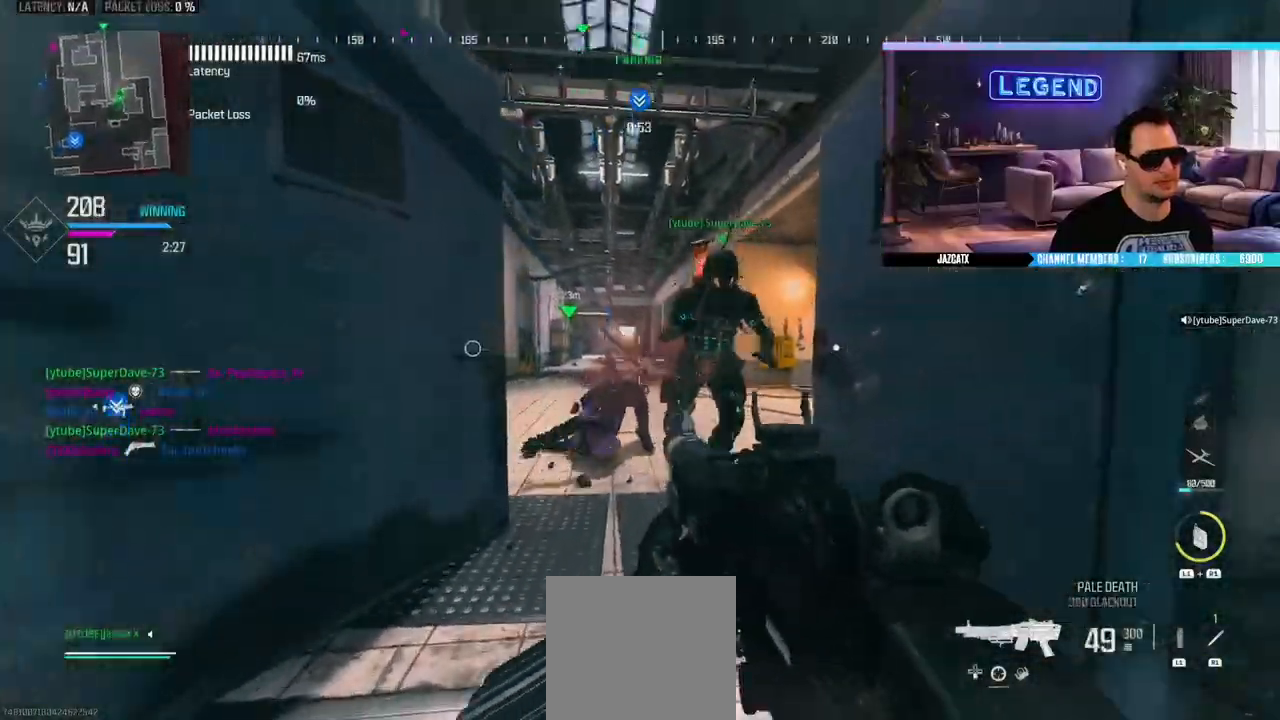
{"buttons": ["L3"], "left_stick": "up-left", "right_stick": "center", "events": [[67, "left_stick", "center"], [150, "left_stick", "down"], [167, "L2", "up"], [317, "right_stick", "left"], [383, "left_stick", "up-left"], [400, "L3", "down"], [483, "right_stick", "center"]]}
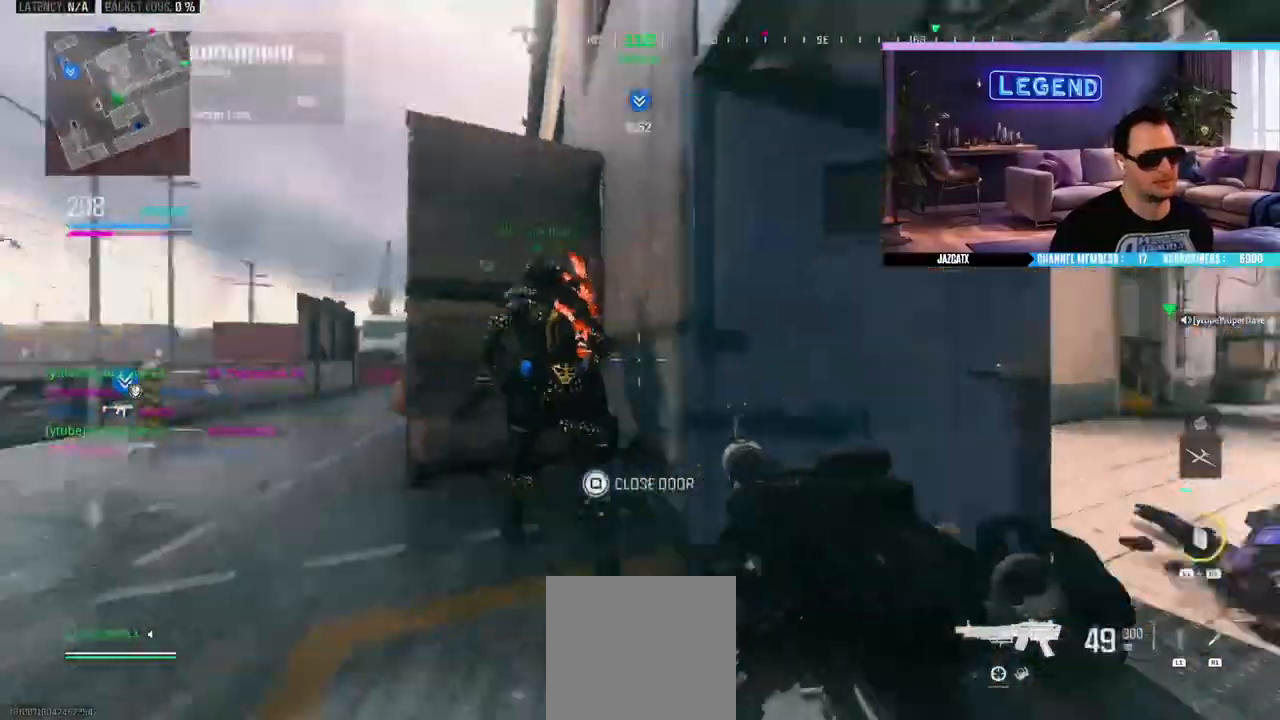
{"buttons": [], "left_stick": "up", "right_stick": "center", "events": [[50, "left_stick", "up"], [67, "L3", "up"], [117, "L3", "down"], [383, "TRIANGLE", "down"], [467, "TRIANGLE", "up"], [483, "L3", "up"]]}
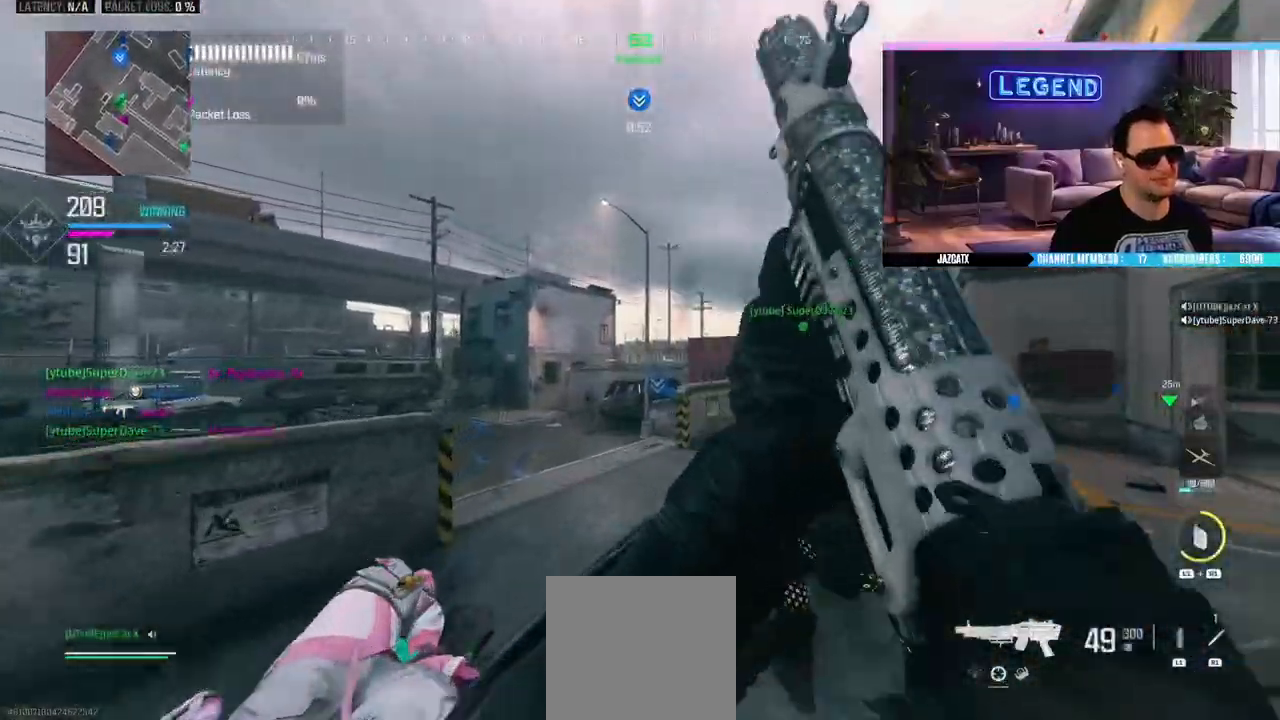
{"buttons": ["CIRCLE", "L3"], "left_stick": "up-left", "right_stick": "center", "events": [[33, "L3", "down"], [200, "L3", "up"], [250, "left_stick", "up-left"], [317, "L3", "down"], [433, "CIRCLE", "down"]]}
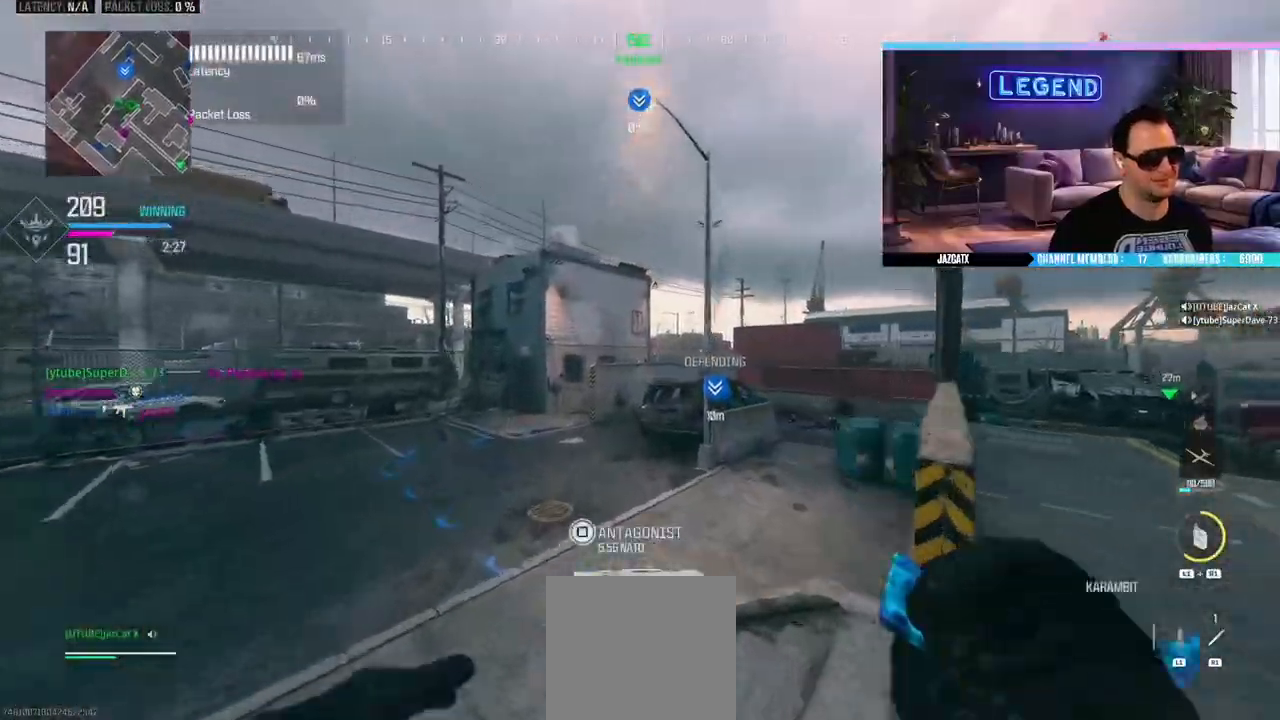
{"buttons": ["L3"], "left_stick": "up-left", "right_stick": "center", "events": [[133, "CIRCLE", "up"], [133, "L3", "up"], [133, "left_stick", "up"], [483, "L3", "down"], [483, "left_stick", "up-left"]]}
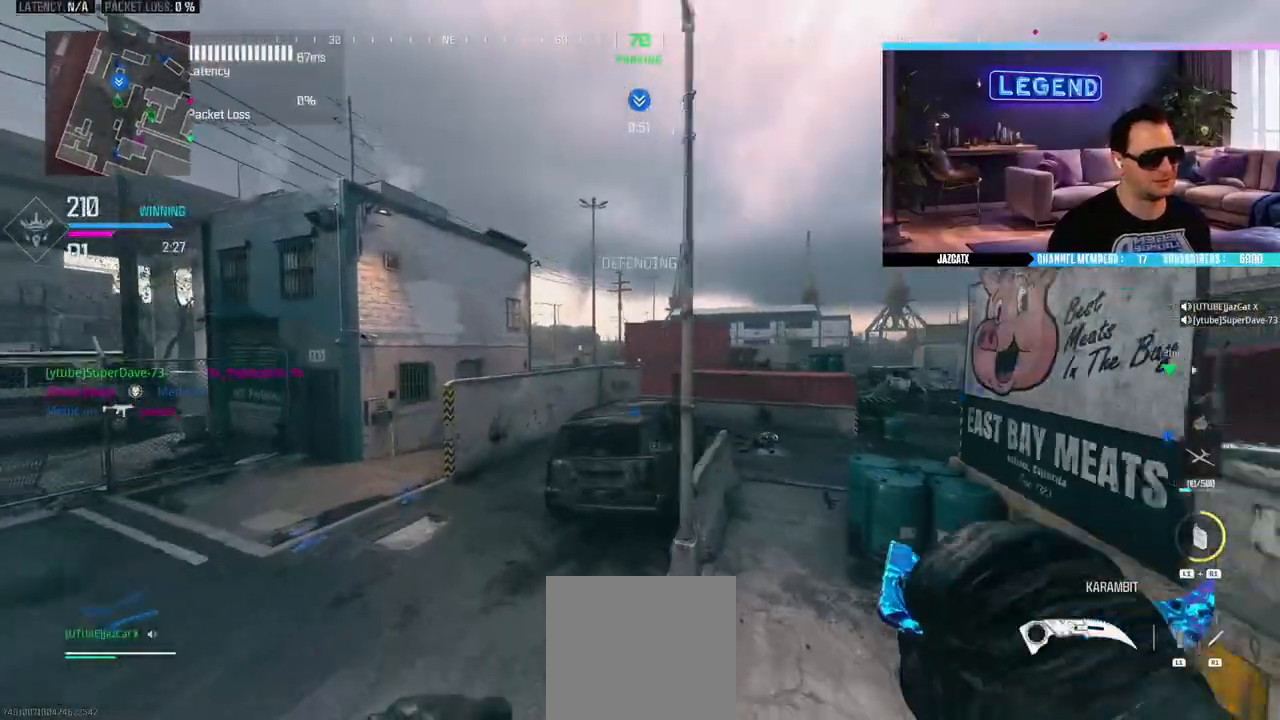
{"buttons": ["SQUARE", "L3"], "left_stick": "up-left", "right_stick": "center", "events": [[17, "TRIANGLE", "down"], [100, "TRIANGLE", "up"], [117, "SQUARE", "down"], [150, "L3", "up"], [500, "L3", "down"]]}
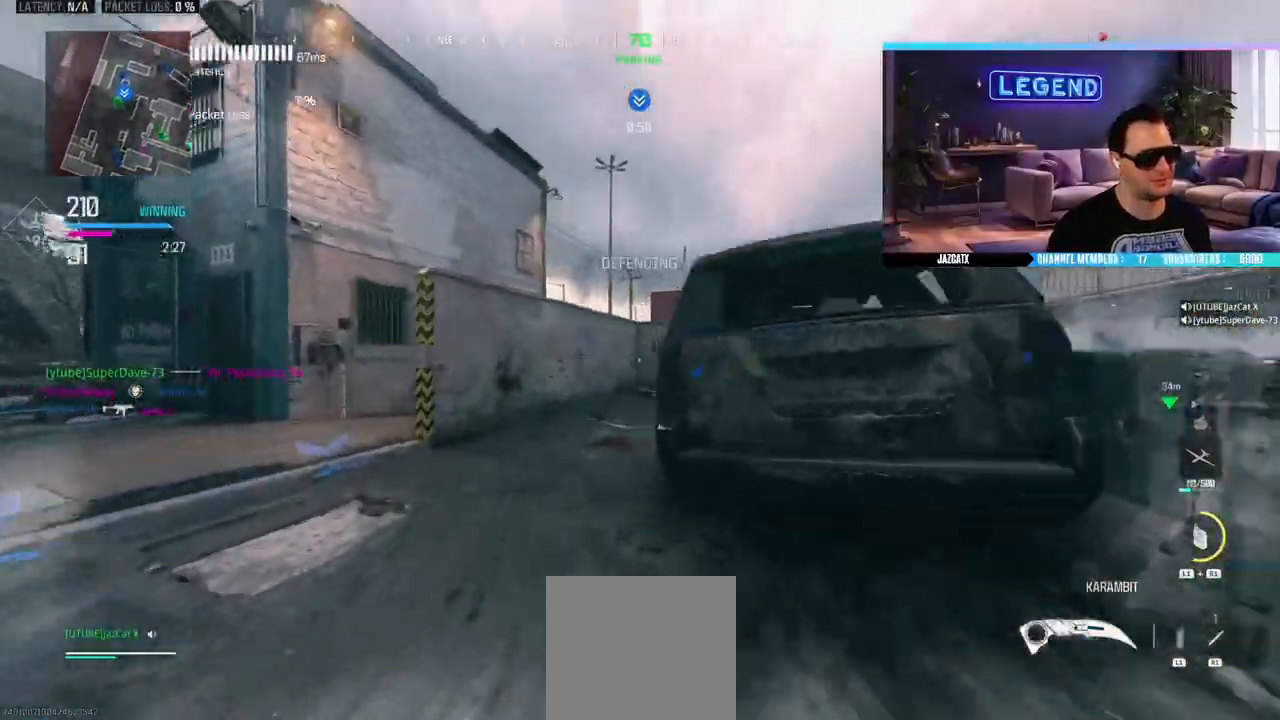
{"buttons": ["SQUARE"], "left_stick": "down-left", "right_stick": "left", "events": [[133, "L3", "up"], [200, "L3", "down"], [300, "L3", "up"], [350, "right_stick", "left"], [383, "left_stick", "down-left"]]}